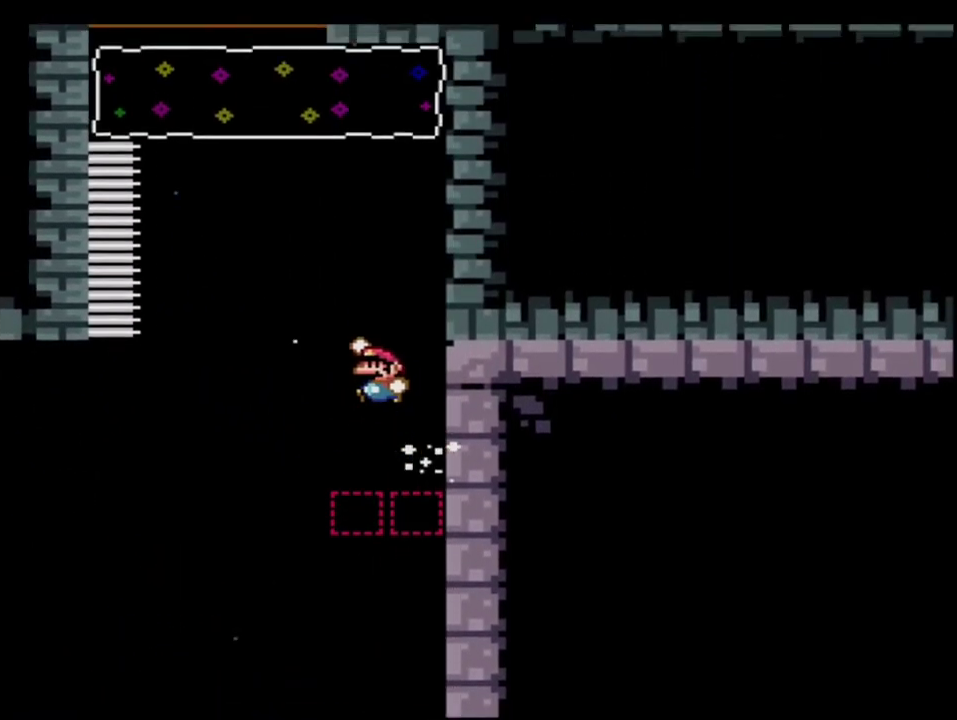
Gameplay with a controller (Nintendo layout); each line is a JSON object with the inputs held at the frame after it. "events" lists button and stick changes between this image and that frame as [ms after this image, input, new state], when the widget could be followed in between. Not read: L3 R3.
{"buttons": ["Y"], "events": [[17, "DPAD_LEFT", "down"], [17, "DPAD_UP", "up"], [200, "B", "up"], [200, "DPAD_LEFT", "up"], [233, "DPAD_RIGHT", "down"], [400, "DPAD_RIGHT", "up"]]}
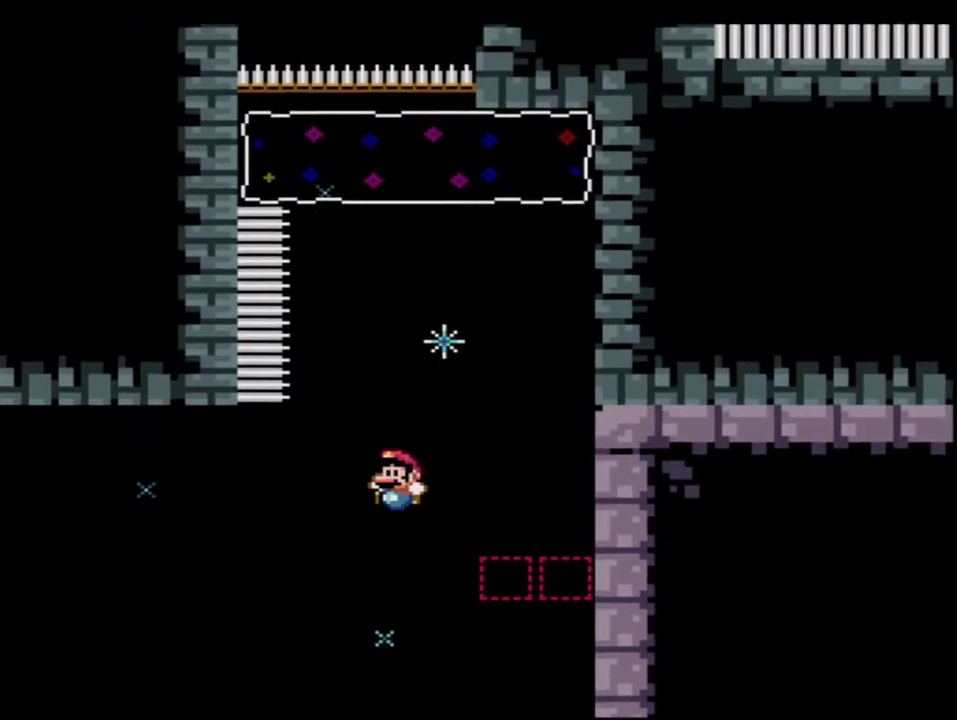
{"buttons": ["Y", "R1"], "events": [[17, "DPAD_LEFT", "down"], [150, "DPAD_LEFT", "up"], [183, "DPAD_RIGHT", "down"], [450, "DPAD_RIGHT", "up"], [450, "R1", "down"]]}
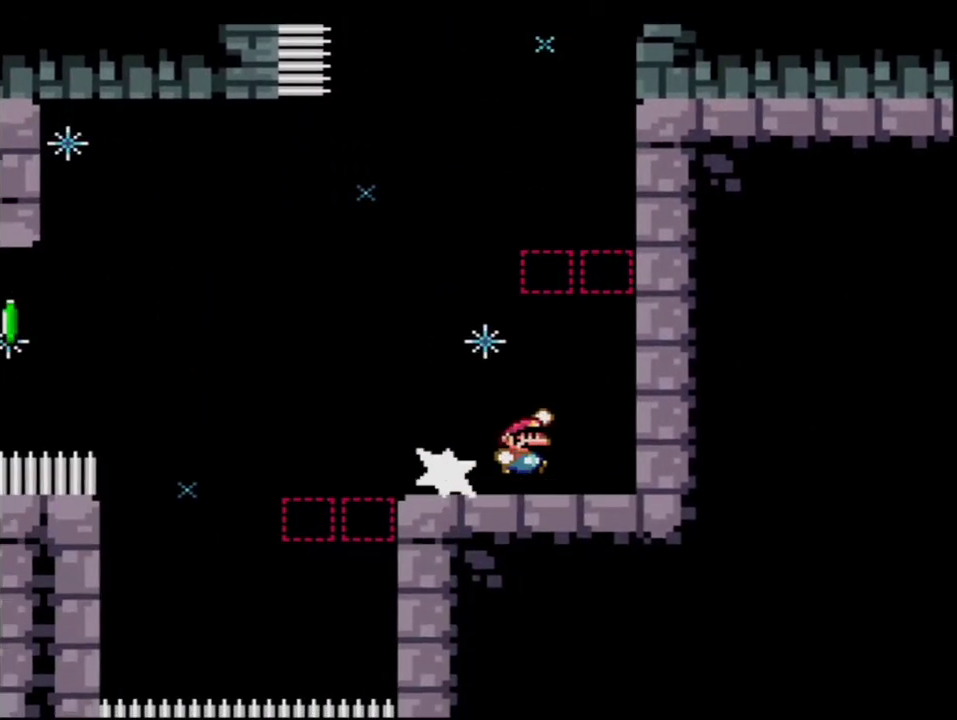
{"buttons": ["B", "Y", "DPAD_RIGHT"], "events": [[17, "B", "down"], [50, "R1", "up"], [333, "DPAD_RIGHT", "down"], [417, "B", "up"], [483, "B", "down"]]}
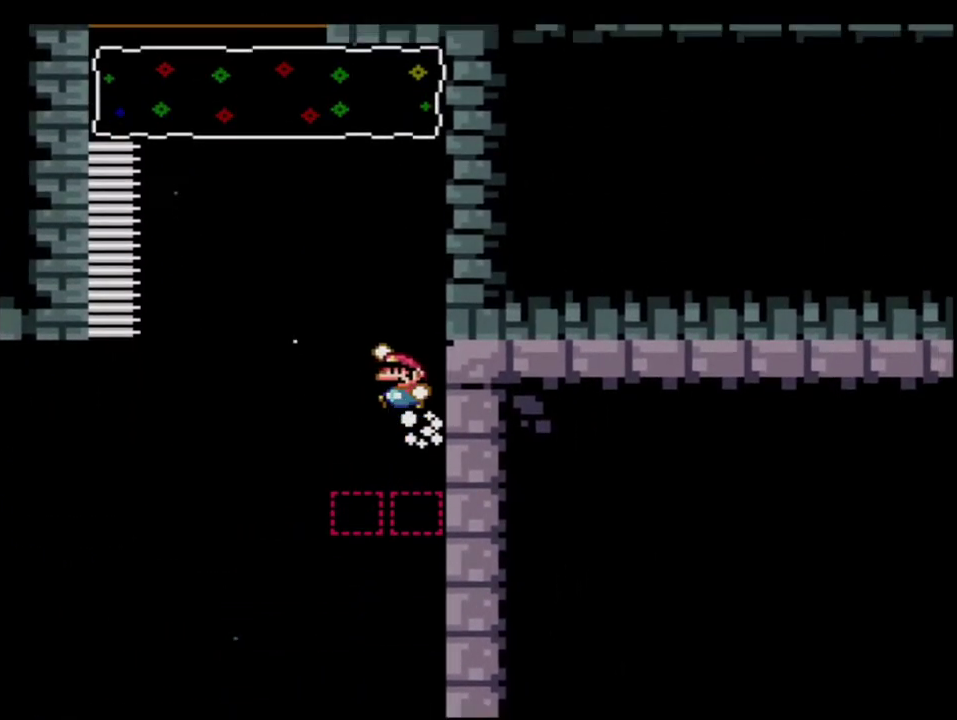
{"buttons": ["B", "Y", "R1", "DPAD_UP"], "events": [[83, "DPAD_RIGHT", "up"], [117, "DPAD_LEFT", "down"], [333, "DPAD_UP", "down"], [367, "DPAD_LEFT", "up"], [417, "R1", "down"]]}
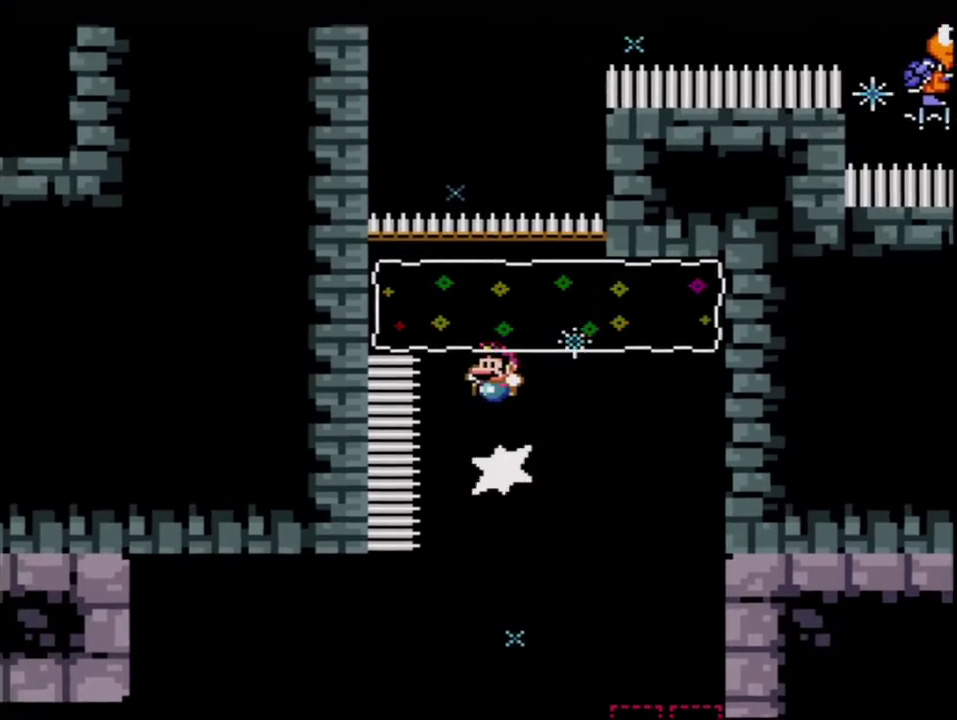
{"buttons": ["B", "Y", "DPAD_LEFT"], "events": [[150, "DPAD_UP", "up"], [183, "R1", "up"], [267, "DPAD_LEFT", "down"]]}
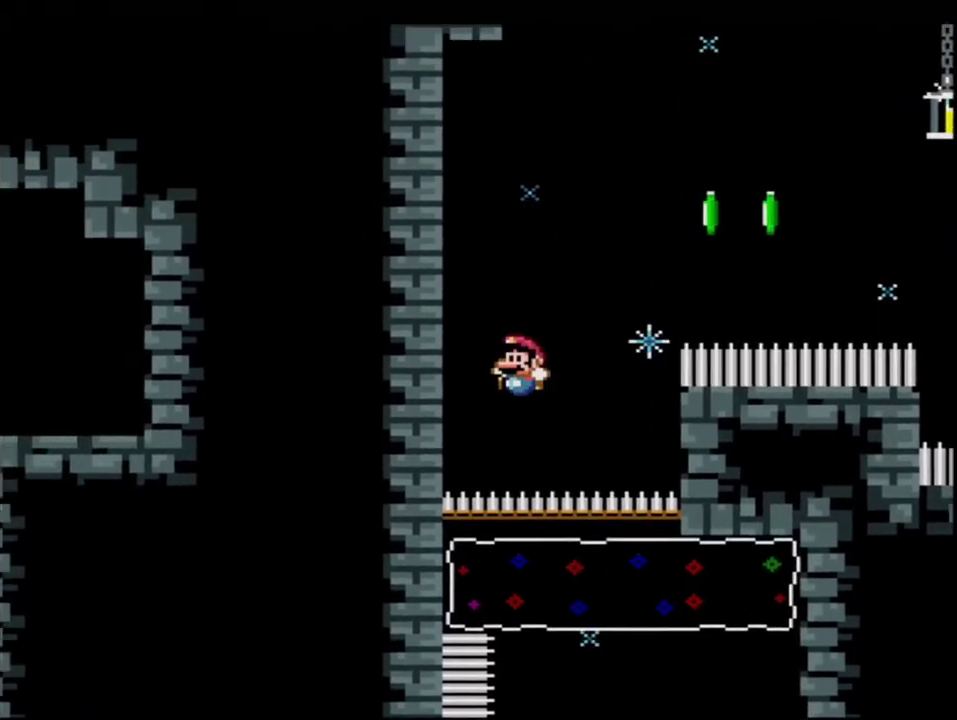
{"buttons": ["B", "Y", "DPAD_UP", "DPAD_RIGHT"], "events": [[150, "B", "up"], [233, "B", "down"], [267, "DPAD_UP", "down"], [300, "DPAD_LEFT", "up"], [300, "DPAD_RIGHT", "down"], [333, "DPAD_UP", "up"], [400, "DPAD_UP", "down"]]}
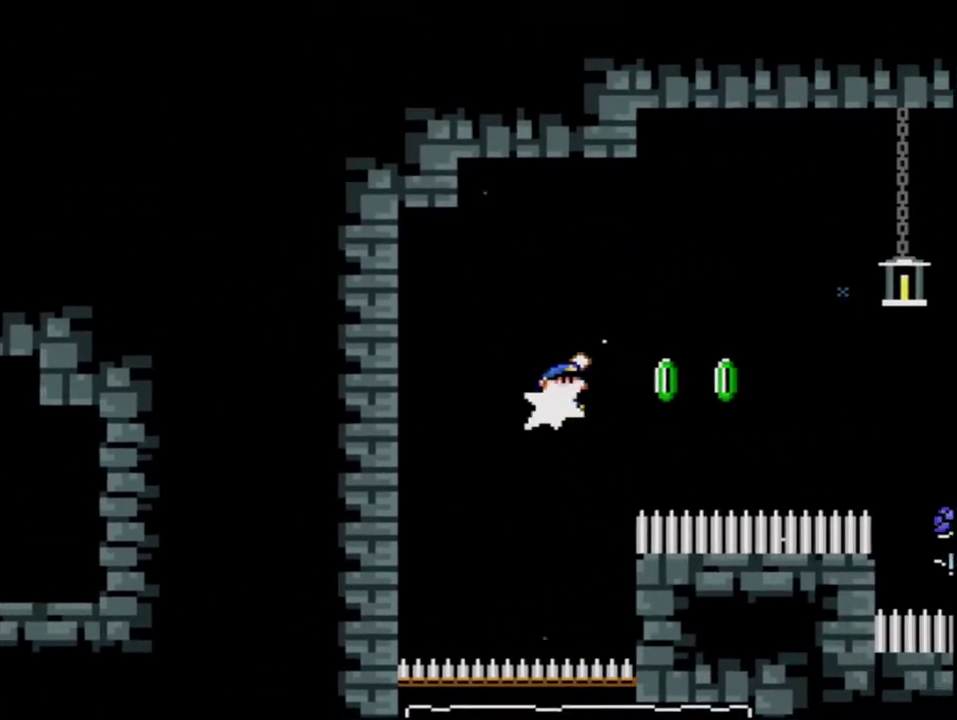
{"buttons": ["B", "Y"], "events": [[17, "R1", "down"], [117, "DPAD_RIGHT", "up"], [117, "DPAD_UP", "up"], [150, "R1", "up"]]}
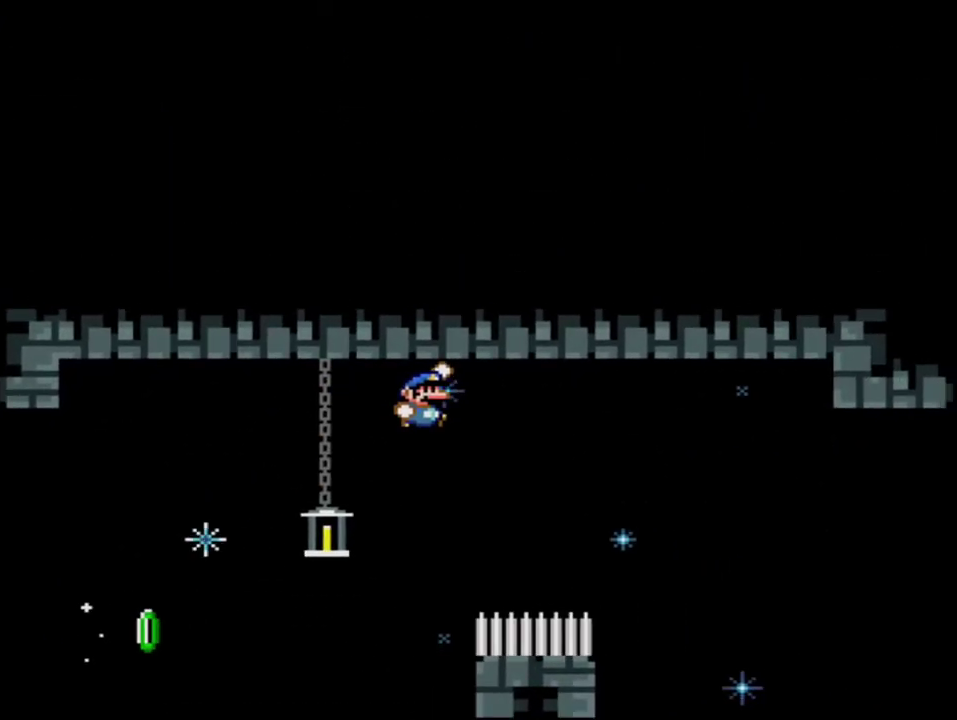
{"buttons": ["B", "Y"], "events": []}
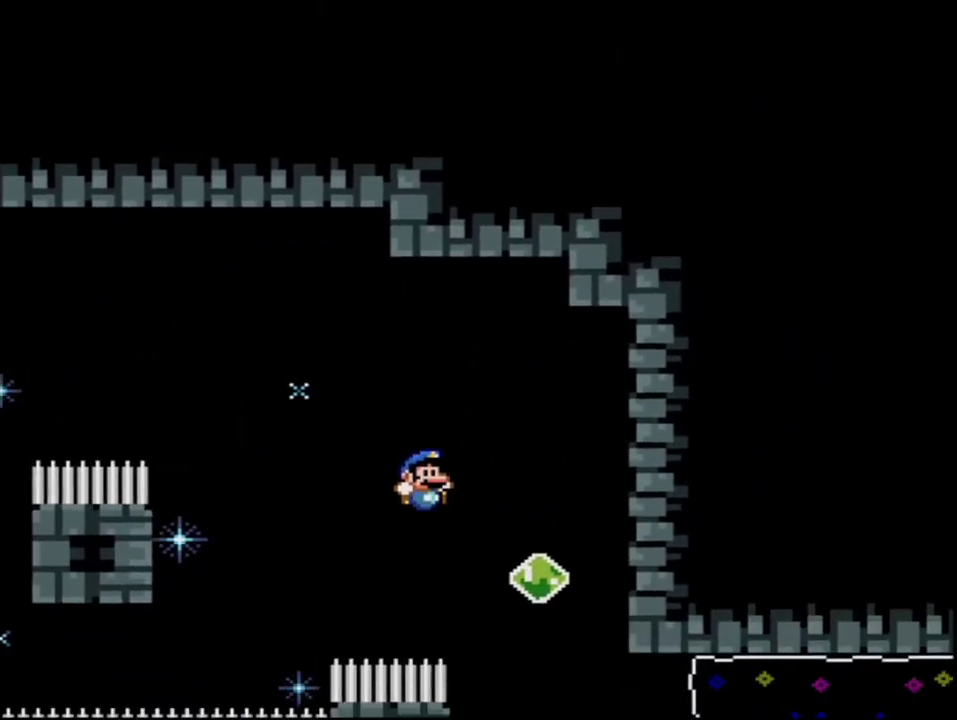
{"buttons": ["B", "Y"], "events": [[117, "DPAD_LEFT", "down"], [183, "DPAD_LEFT", "up"], [183, "DPAD_RIGHT", "down"], [300, "R1", "down"], [417, "DPAD_RIGHT", "up"], [417, "R1", "up"]]}
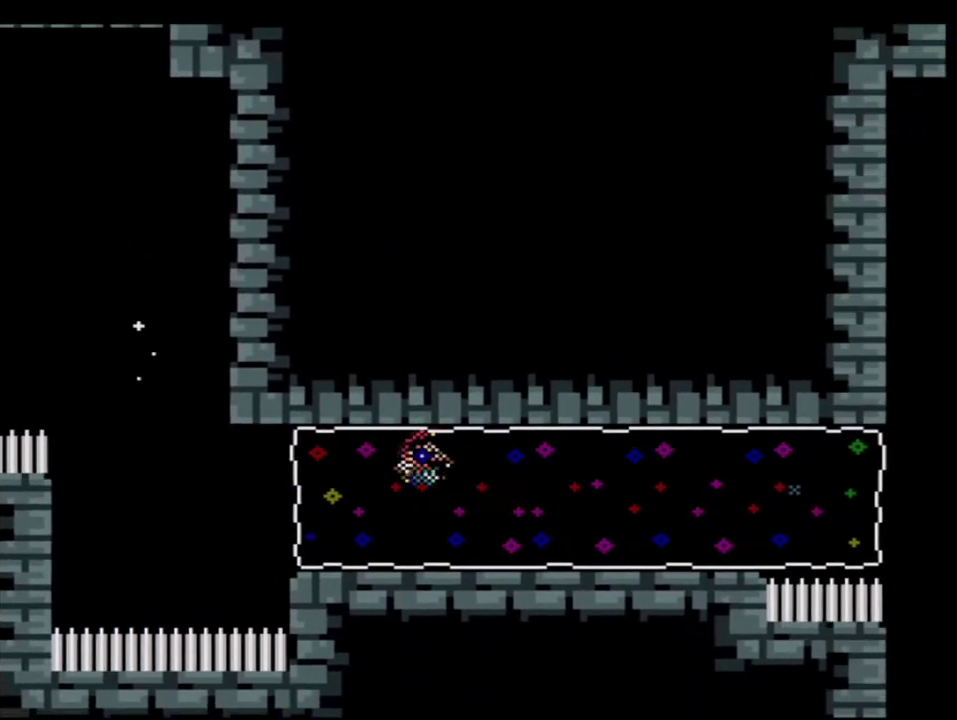
{"buttons": ["B", "Y"], "events": []}
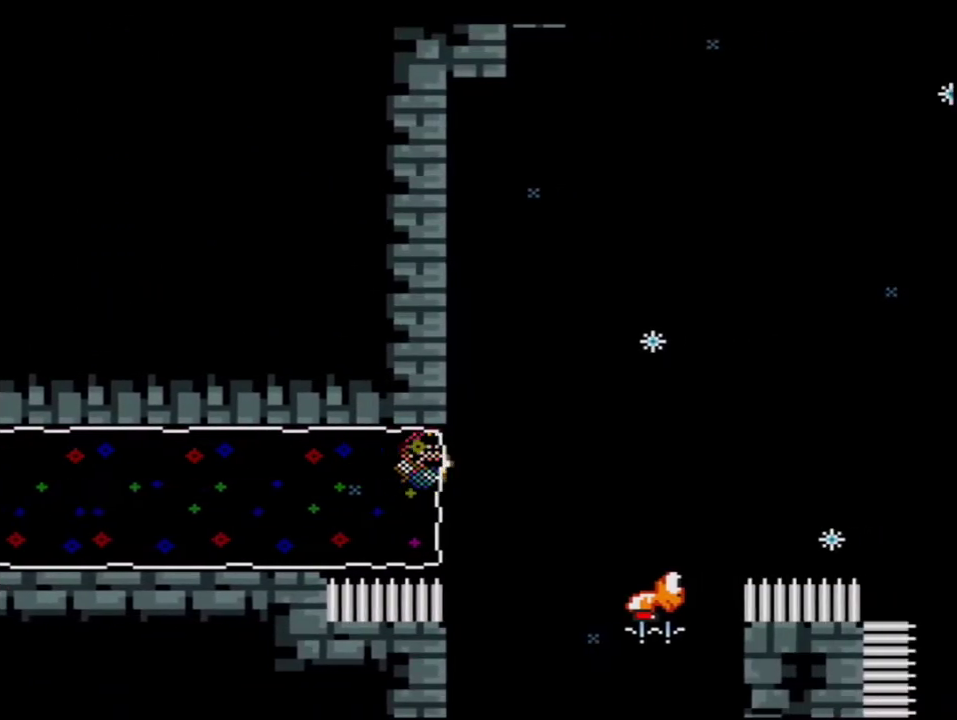
{"buttons": ["B", "Y", "DPAD_RIGHT"], "events": [[150, "B", "up"], [183, "DPAD_LEFT", "down"], [267, "DPAD_LEFT", "up"], [267, "DPAD_RIGHT", "down"], [400, "B", "down"]]}
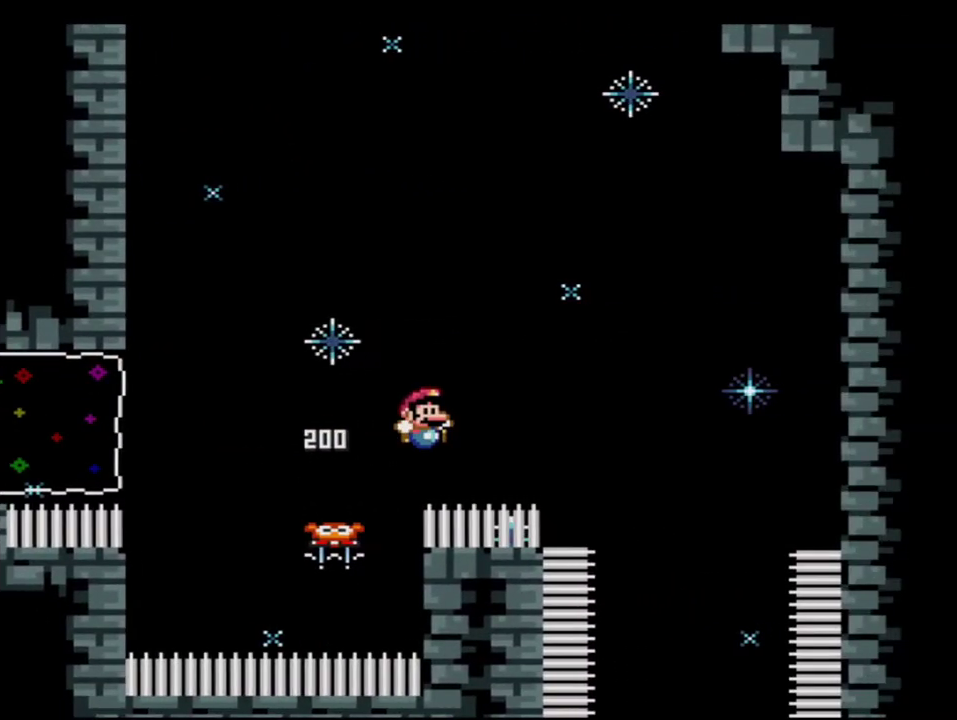
{"buttons": ["B", "Y", "DPAD_LEFT"], "events": [[183, "R1", "down"], [200, "DPAD_UP", "down"], [267, "DPAD_UP", "up"], [300, "R1", "up"], [333, "DPAD_RIGHT", "up"], [367, "DPAD_LEFT", "down"]]}
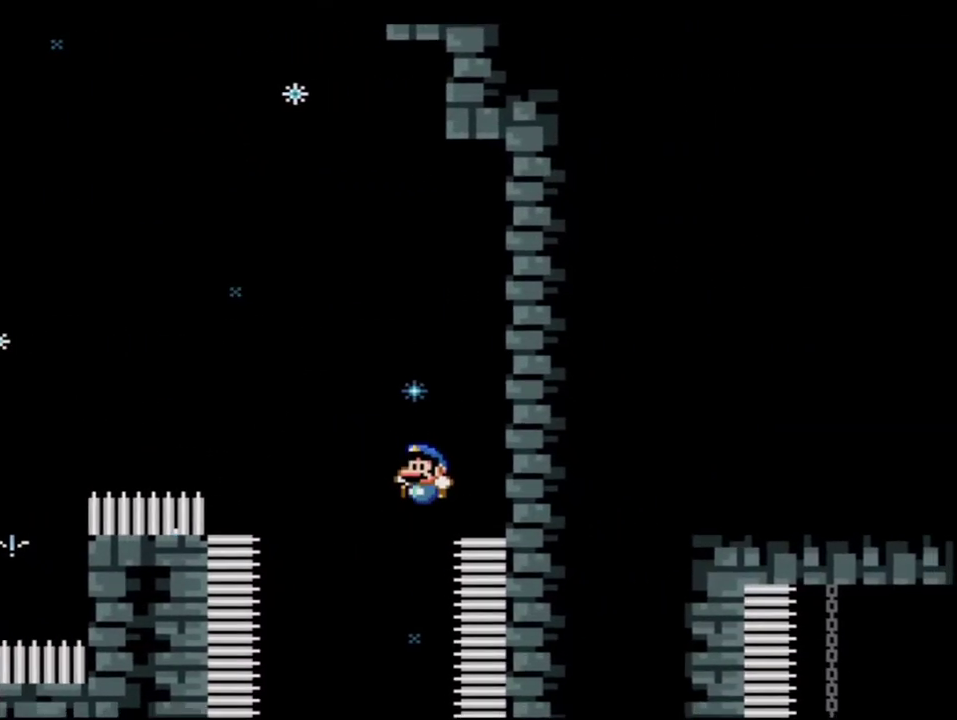
{"buttons": ["B", "Y"], "events": [[50, "DPAD_UP", "down"], [333, "DPAD_LEFT", "up"], [333, "DPAD_UP", "up"]]}
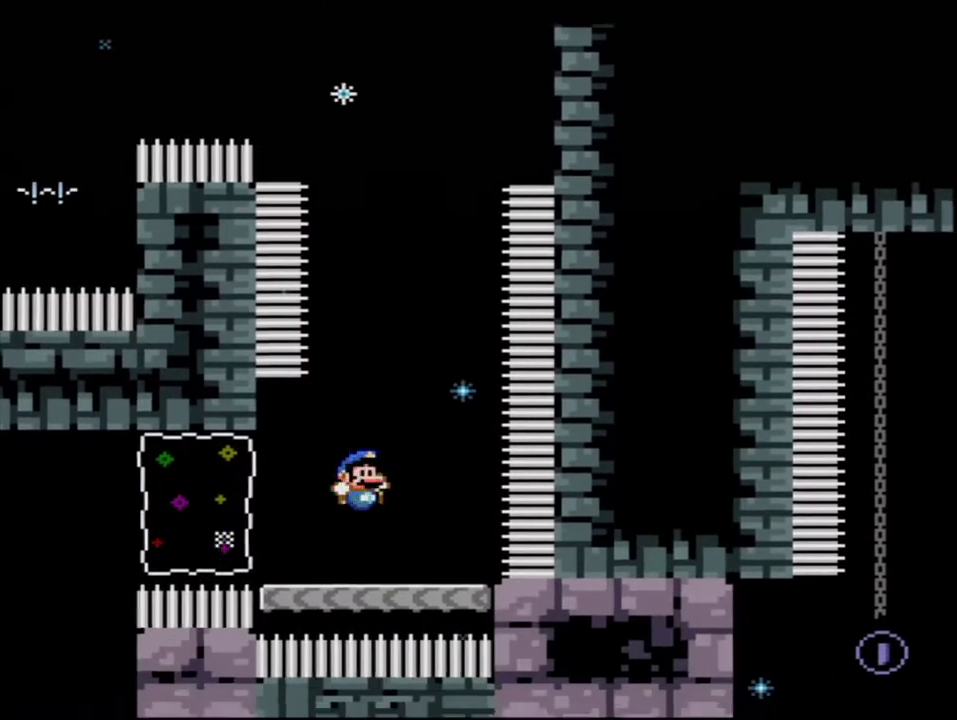
{"buttons": ["Y", "DPAD_LEFT"], "events": [[50, "DPAD_RIGHT", "down"], [150, "B", "up"], [150, "DPAD_LEFT", "down"], [150, "DPAD_RIGHT", "up"], [433, "B", "down"], [483, "B", "up"]]}
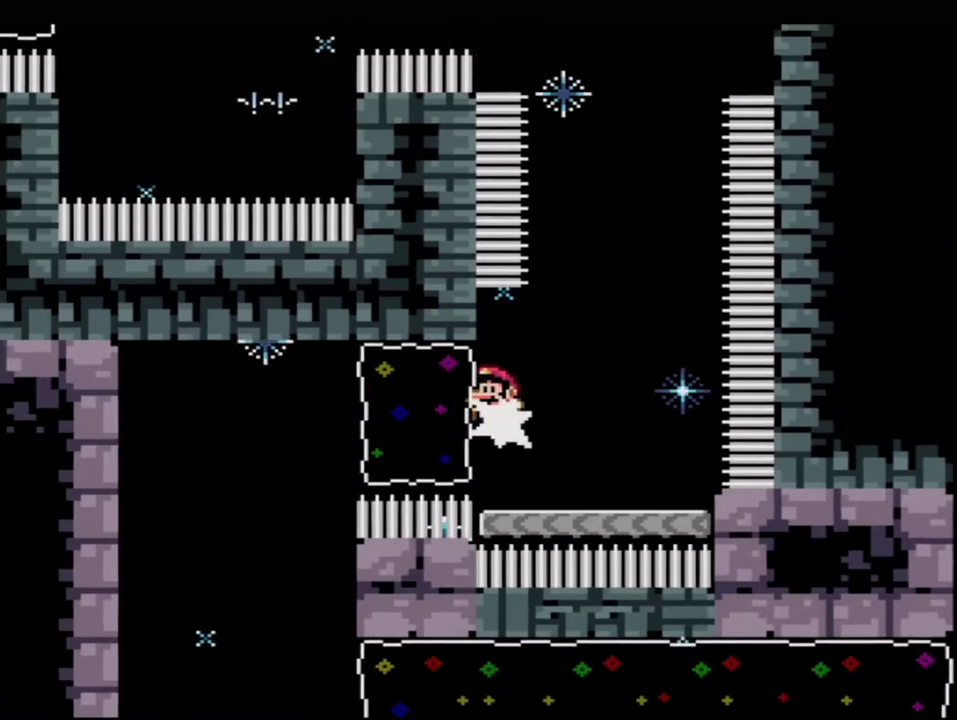
{"buttons": ["B", "Y", "DPAD_RIGHT"], "events": [[17, "R1", "down"], [117, "R1", "up"], [267, "DPAD_LEFT", "up"], [300, "DPAD_RIGHT", "down"], [367, "B", "down"]]}
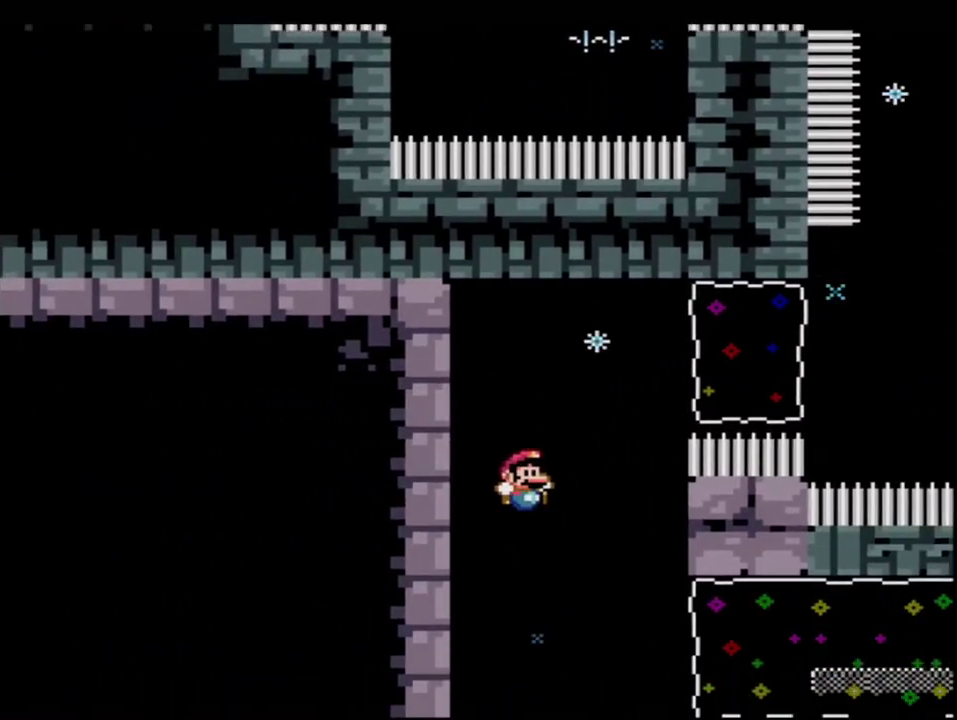
{"buttons": ["B", "Y"], "events": [[233, "R1", "down"], [400, "DPAD_RIGHT", "up"], [400, "R1", "up"]]}
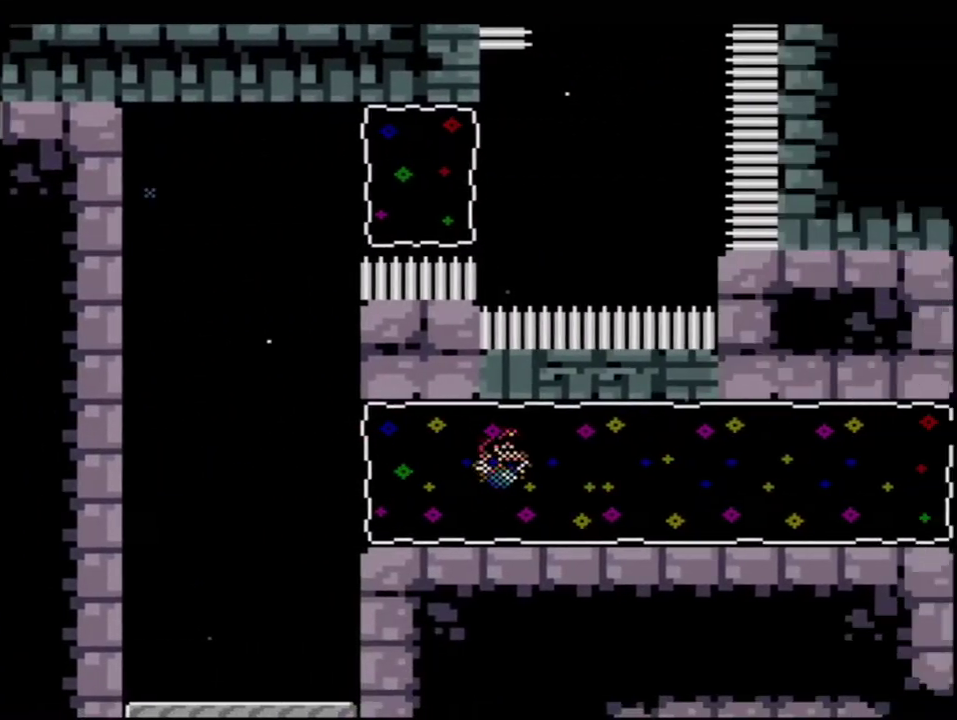
{"buttons": ["B", "Y"], "events": []}
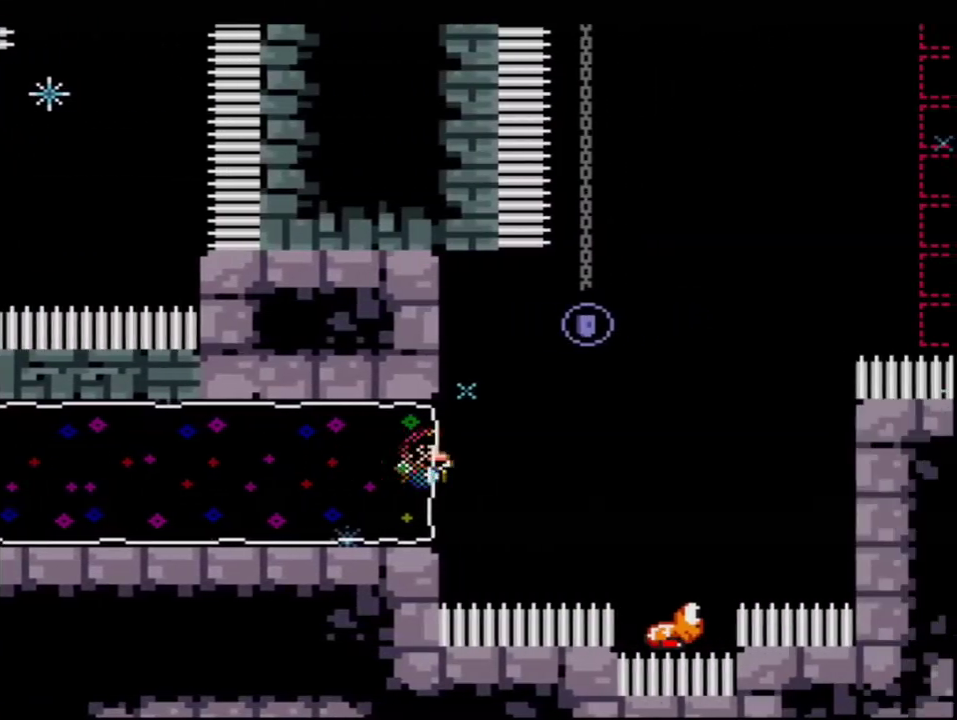
{"buttons": ["B", "Y", "R1"], "events": [[117, "DPAD_RIGHT", "down"], [117, "DPAD_UP", "down"], [217, "R1", "down"], [333, "DPAD_RIGHT", "up"], [333, "DPAD_UP", "up"]]}
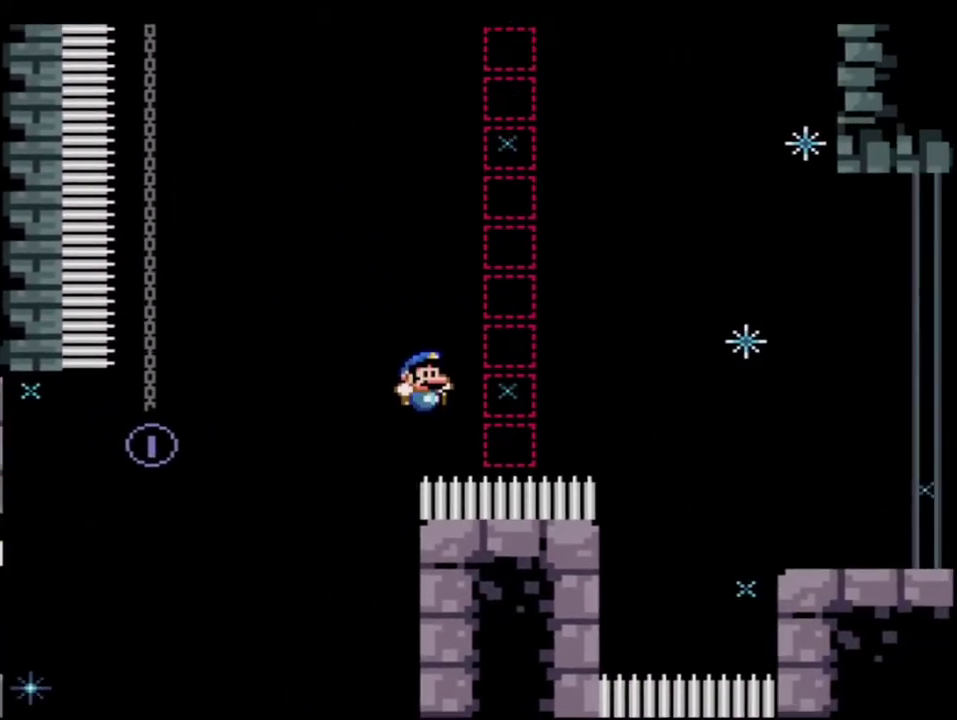
{"buttons": ["Y"], "events": [[200, "R1", "up"], [433, "B", "up"]]}
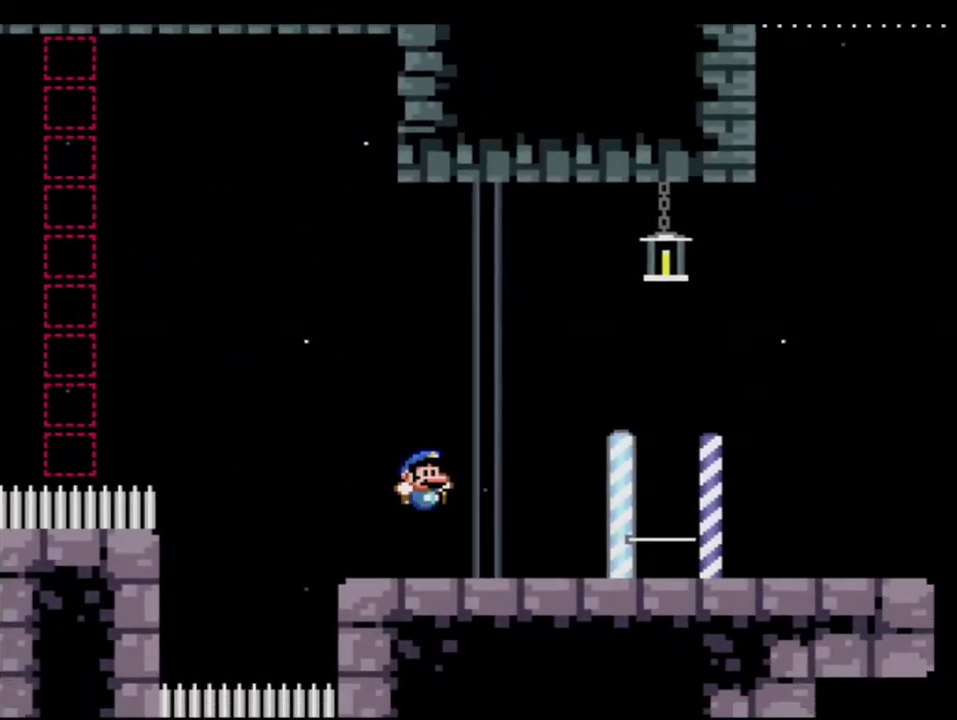
{"buttons": ["Y"], "events": [[150, "R1", "down"], [267, "R1", "up"], [333, "R1", "down"], [450, "R1", "up"]]}
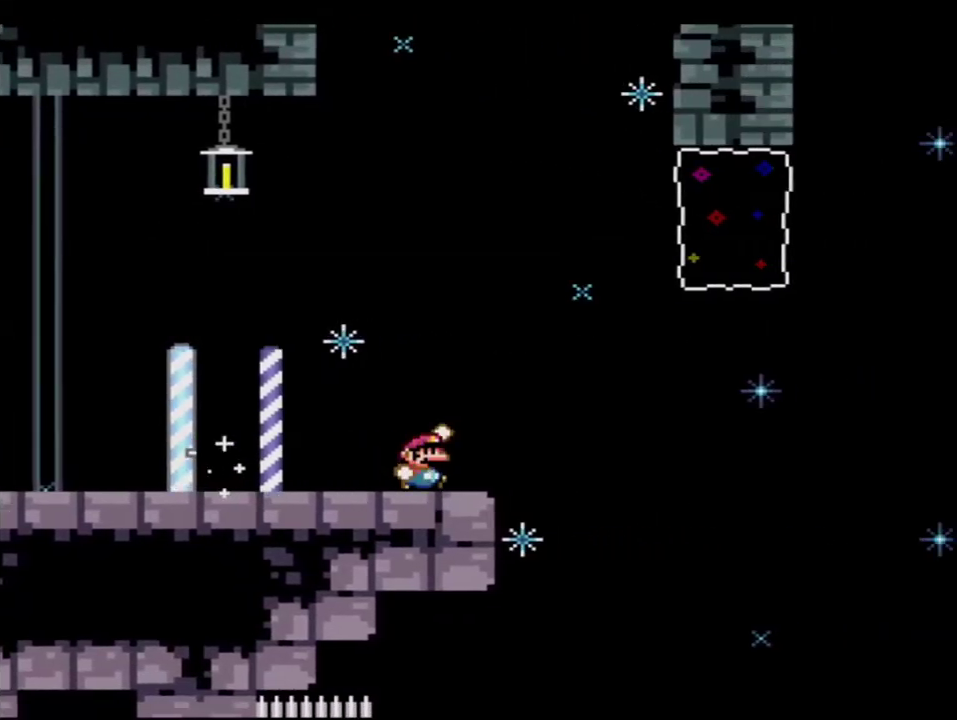
{"buttons": ["B", "Y"], "events": [[50, "B", "down"], [150, "DPAD_RIGHT", "down"], [200, "DPAD_UP", "down"], [267, "R1", "down"], [400, "R1", "up"], [417, "DPAD_RIGHT", "up"], [417, "DPAD_UP", "up"]]}
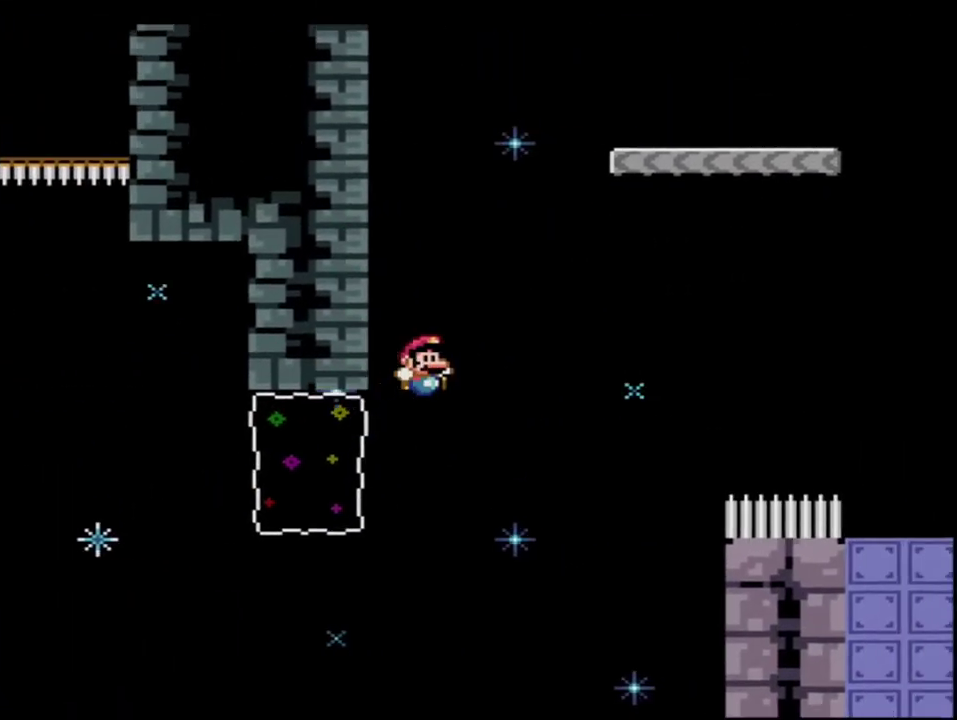
{"buttons": ["B", "Y", "R1", "DPAD_UP"], "events": [[300, "DPAD_UP", "down"], [400, "R1", "down"]]}
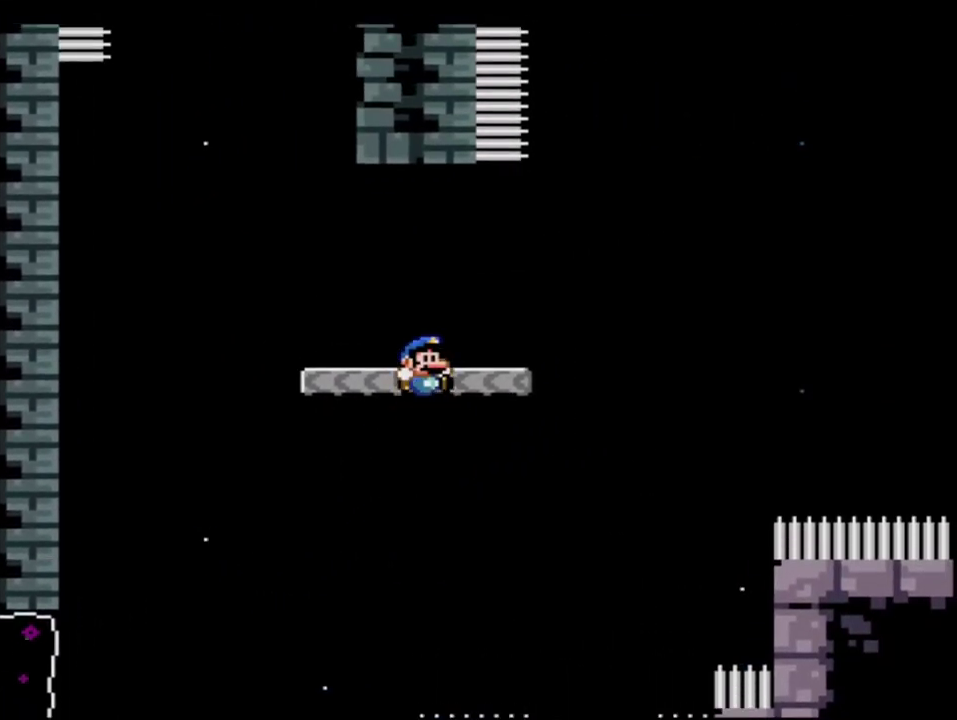
{"buttons": ["Y", "DPAD_RIGHT"], "events": [[17, "DPAD_UP", "up"], [83, "R1", "up"], [117, "B", "up"], [183, "DPAD_RIGHT", "down"]]}
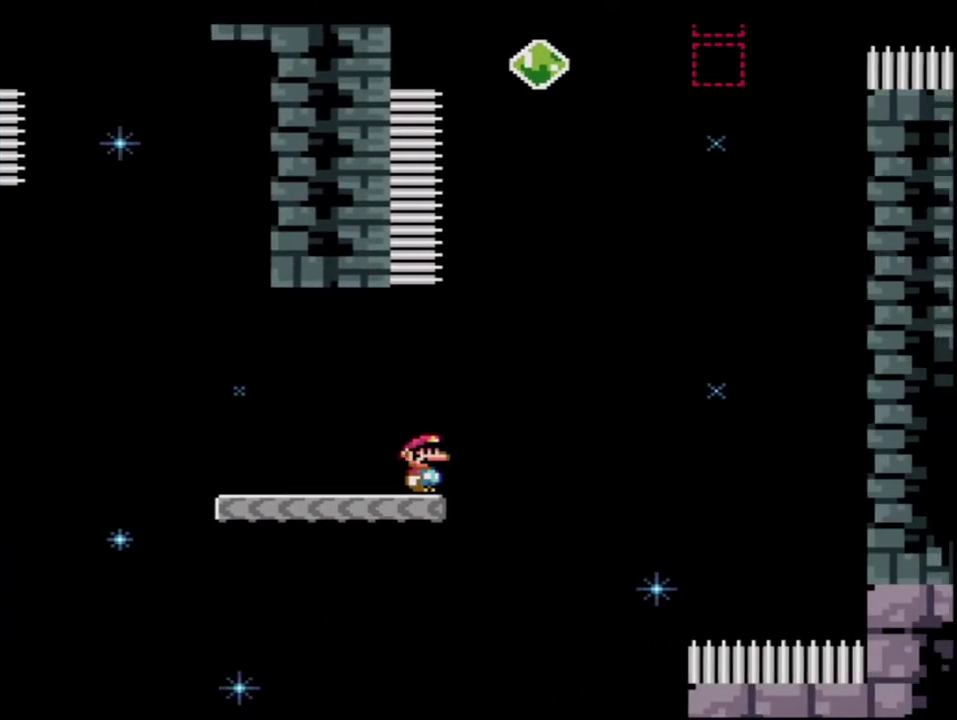
{"buttons": ["B", "Y", "R1", "DPAD_UP", "DPAD_RIGHT"], "events": [[50, "B", "down"], [167, "DPAD_LEFT", "down"], [167, "DPAD_RIGHT", "up"], [233, "DPAD_UP", "down"], [300, "DPAD_LEFT", "up"], [400, "R1", "down"], [450, "DPAD_RIGHT", "down"]]}
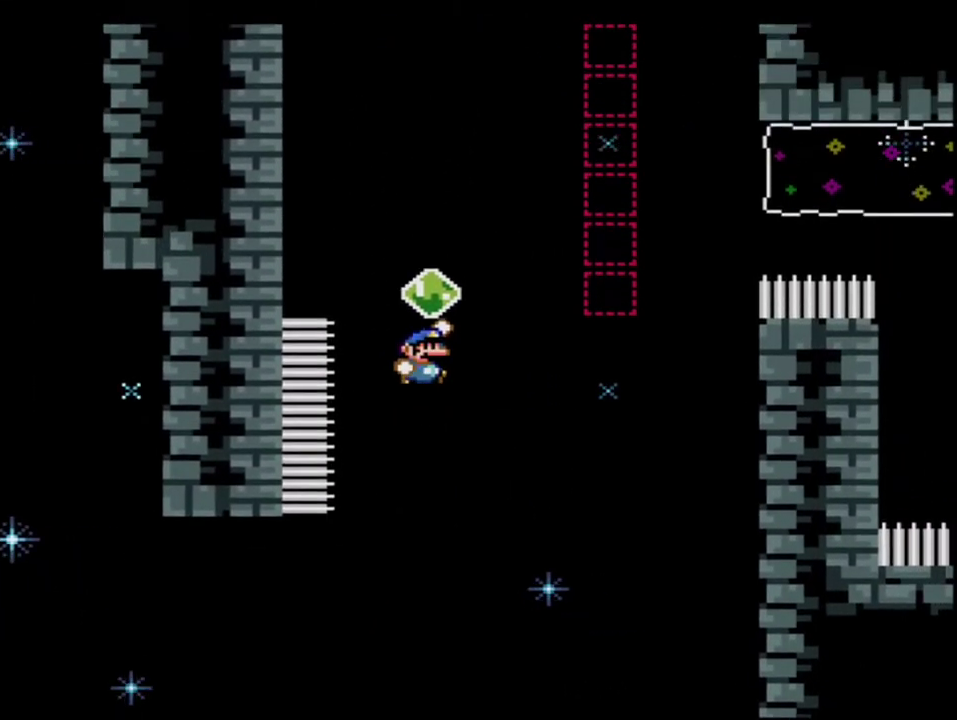
{"buttons": ["B", "Y", "R1", "DPAD_UP", "DPAD_RIGHT"], "events": []}
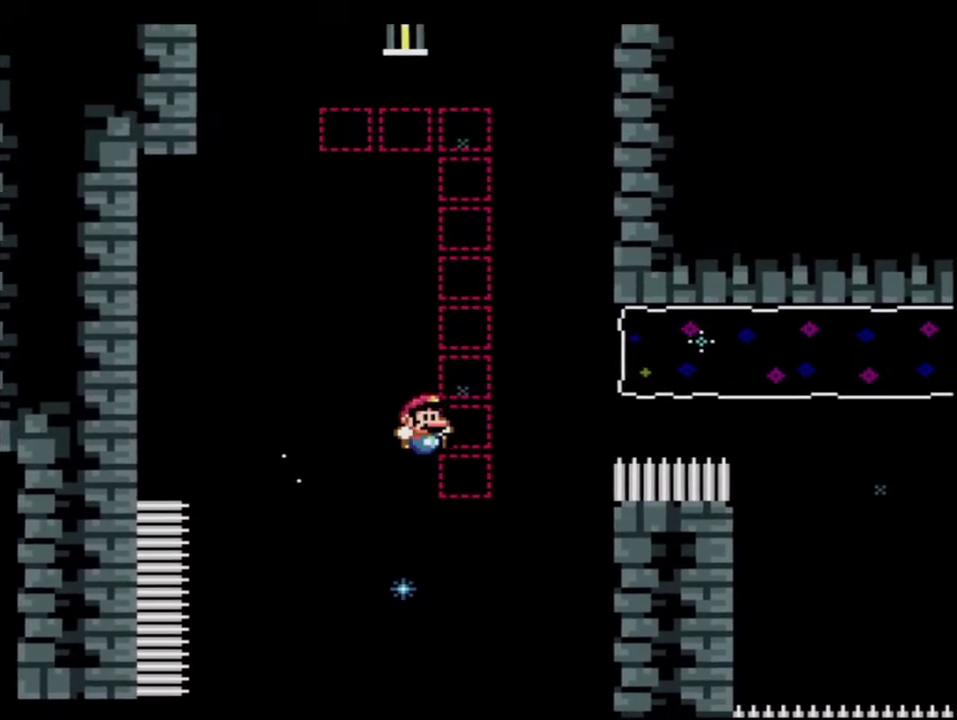
{"buttons": ["B", "Y", "R1", "DPAD_UP"], "events": [[17, "R1", "up"], [167, "R1", "down"], [483, "DPAD_RIGHT", "up"]]}
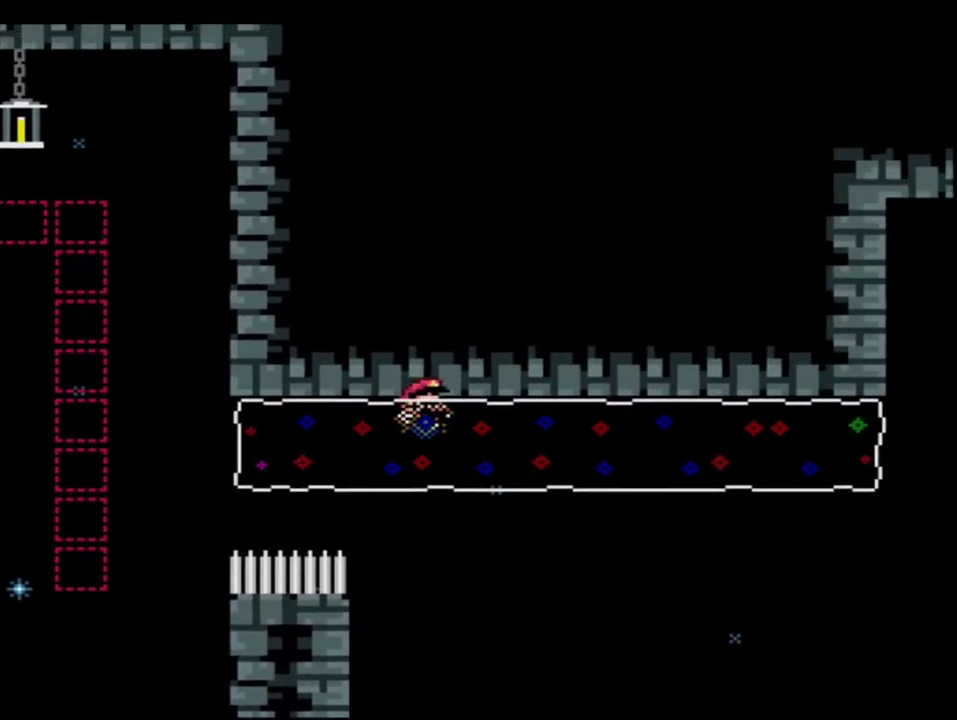
{"buttons": ["B", "Y"], "events": [[17, "DPAD_UP", "up"], [50, "R1", "up"]]}
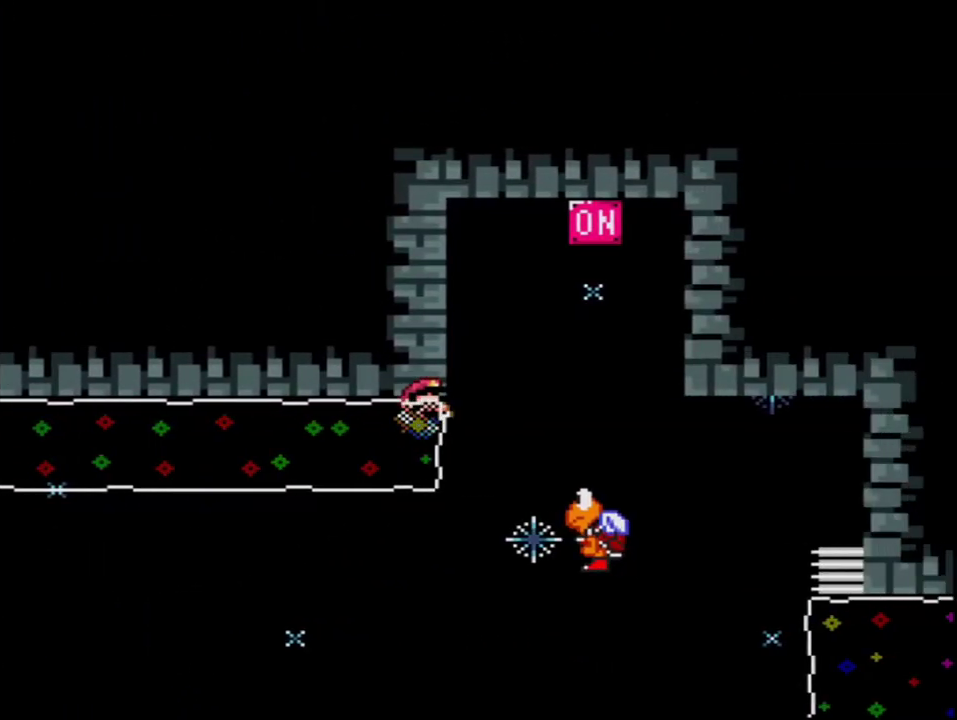
{"buttons": ["B", "Y"], "events": [[117, "DPAD_LEFT", "down"], [300, "DPAD_LEFT", "up"]]}
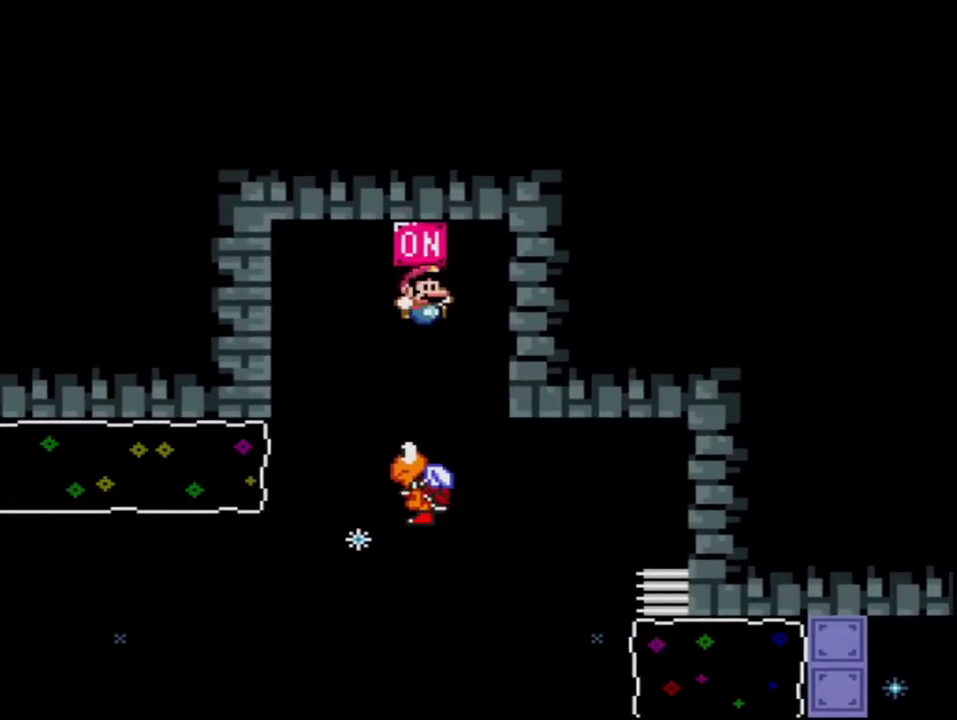
{"buttons": ["B", "Y"], "events": [[83, "DPAD_LEFT", "down"], [200, "DPAD_LEFT", "up"], [300, "DPAD_RIGHT", "down"], [417, "DPAD_RIGHT", "up"]]}